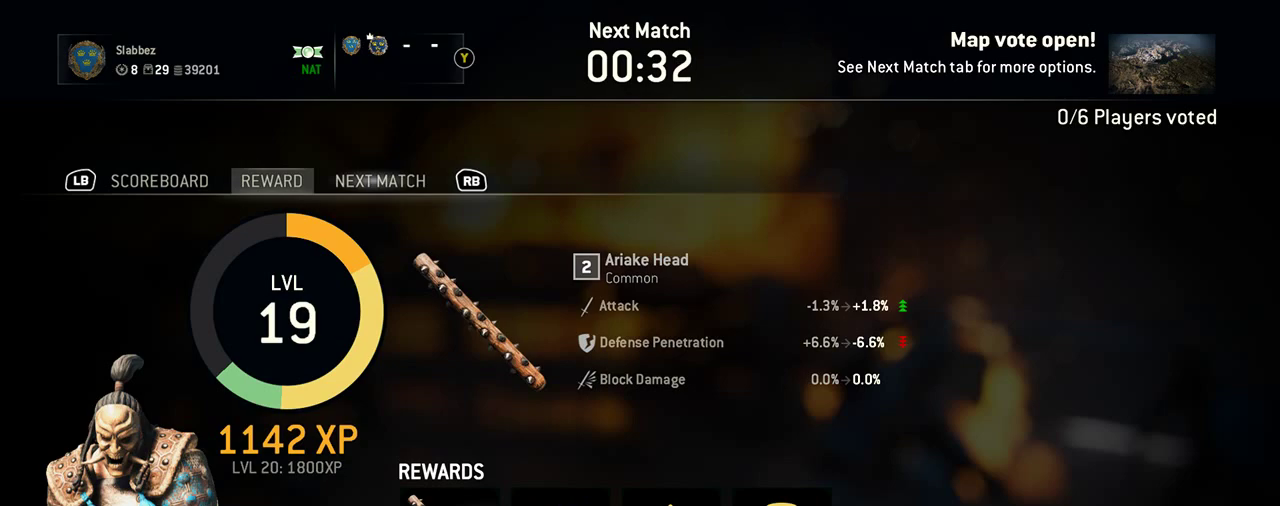
Gameplay with a controller (Xbox layout); each line is a JSON object with the inputs held at the frame after it (dt_ms = milliseconds from this image to that frame). "events" lists button and stick changes between this image and that frame as [ms after this image, input, new state], when the widget could be followed in between. Not read: L2 R2.
{"dt_ms": 500, "buttons": ["A"], "left_stick": "center", "right_stick": "center", "events": []}
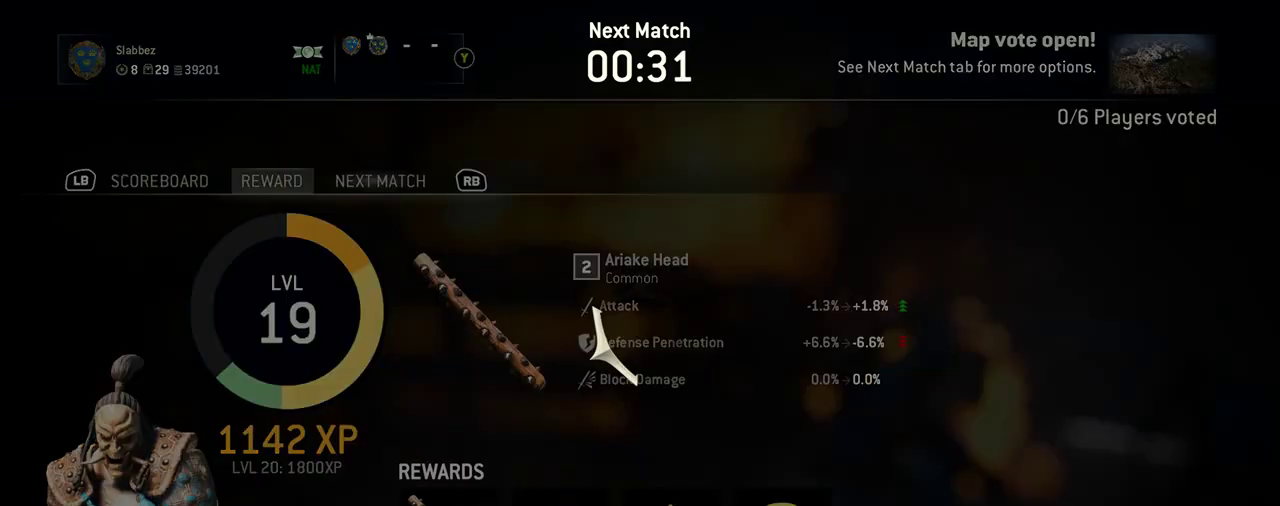
{"dt_ms": 500, "buttons": [], "left_stick": "center", "right_stick": "center", "events": [[83, "A", "up"]]}
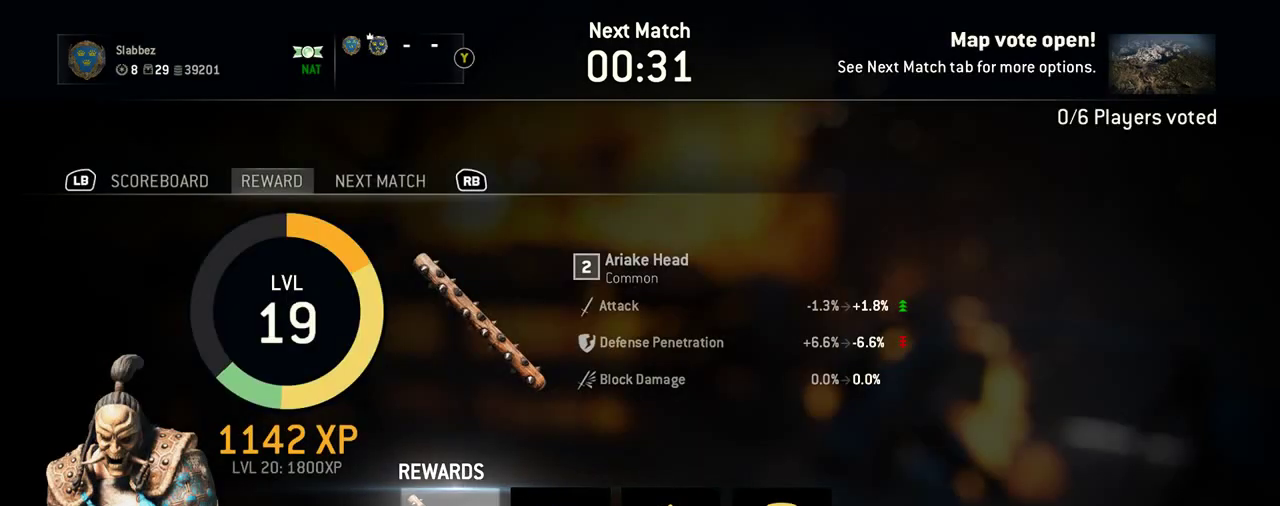
{"dt_ms": 312, "buttons": [], "left_stick": "center", "right_stick": "center", "events": [[167, "left_stick", "right"], [250, "left_stick", "center"]]}
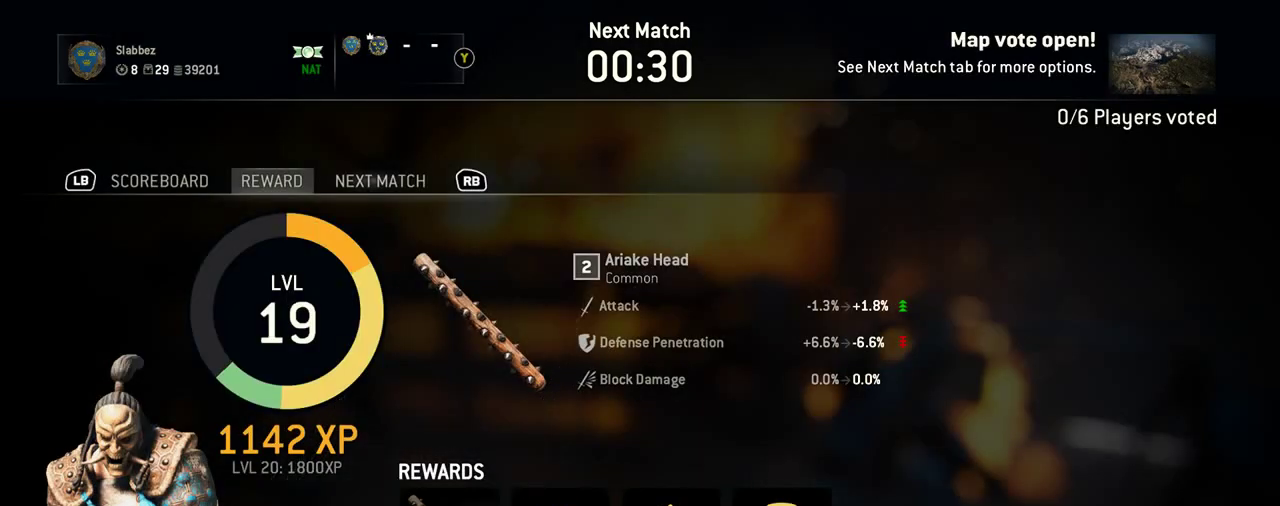
{"dt_ms": 688, "buttons": [], "left_stick": "center", "right_stick": "center", "events": []}
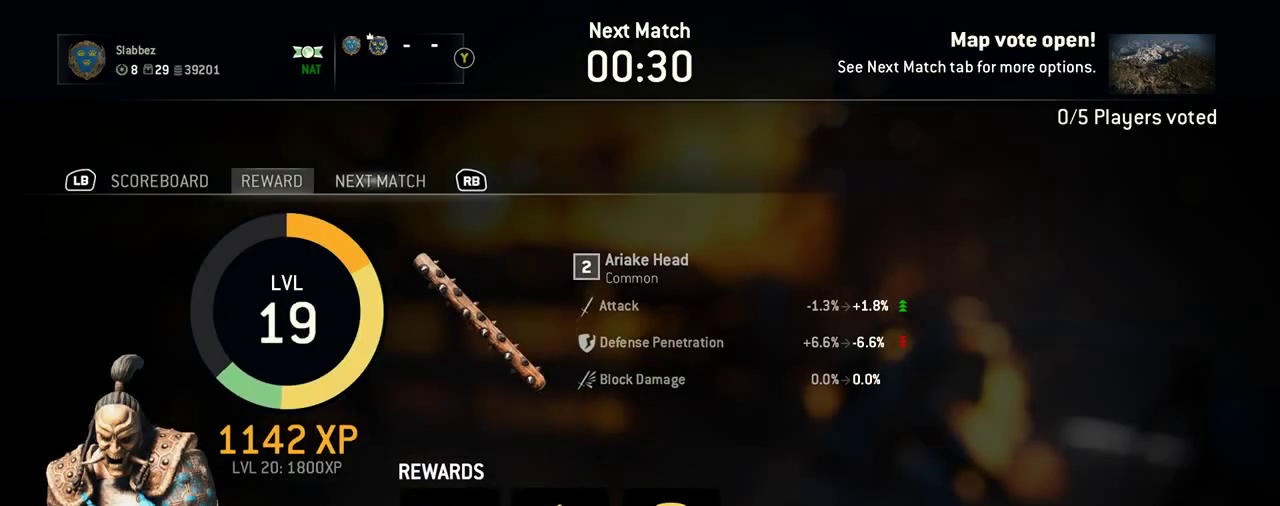
{"dt_ms": 500, "buttons": [], "left_stick": "center", "right_stick": "center", "events": [[188, "left_stick", "right"], [333, "left_stick", "center"]]}
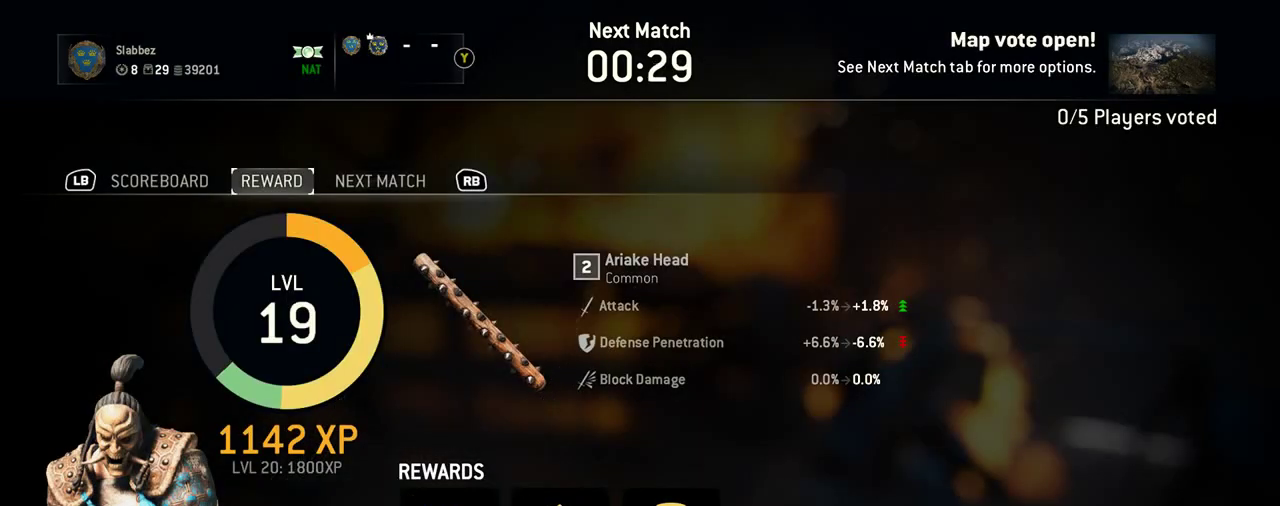
{"dt_ms": 500, "buttons": [], "left_stick": "center", "right_stick": "center", "events": [[125, "R1", "down"], [208, "R1", "up"]]}
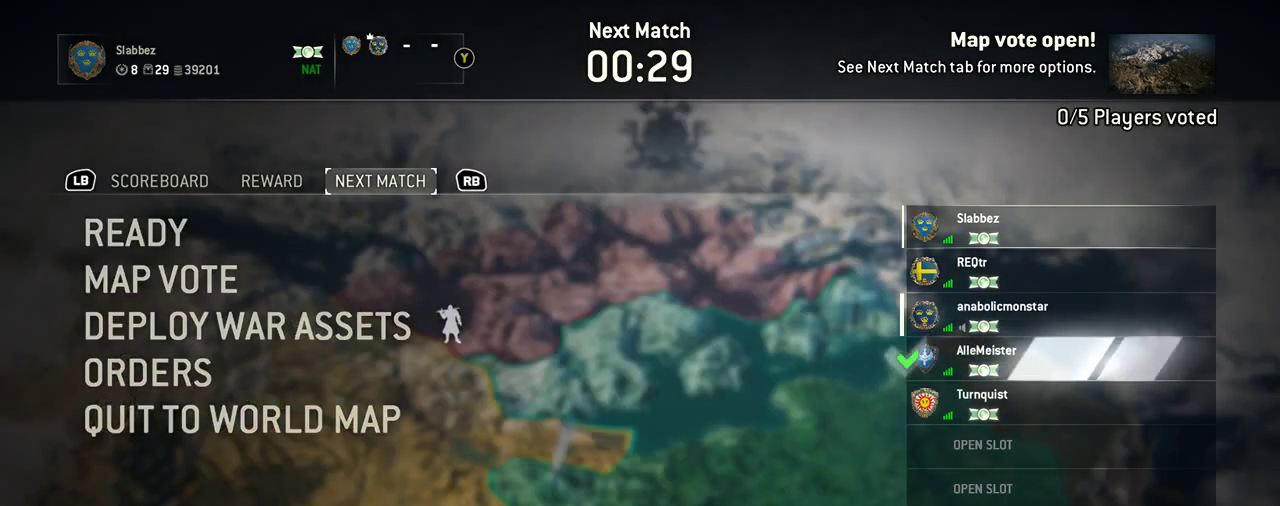
{"dt_ms": 500, "buttons": [], "left_stick": "center", "right_stick": "center", "events": [[104, "left_stick", "down"], [250, "left_stick", "center"], [375, "left_stick", "down"], [479, "left_stick", "center"]]}
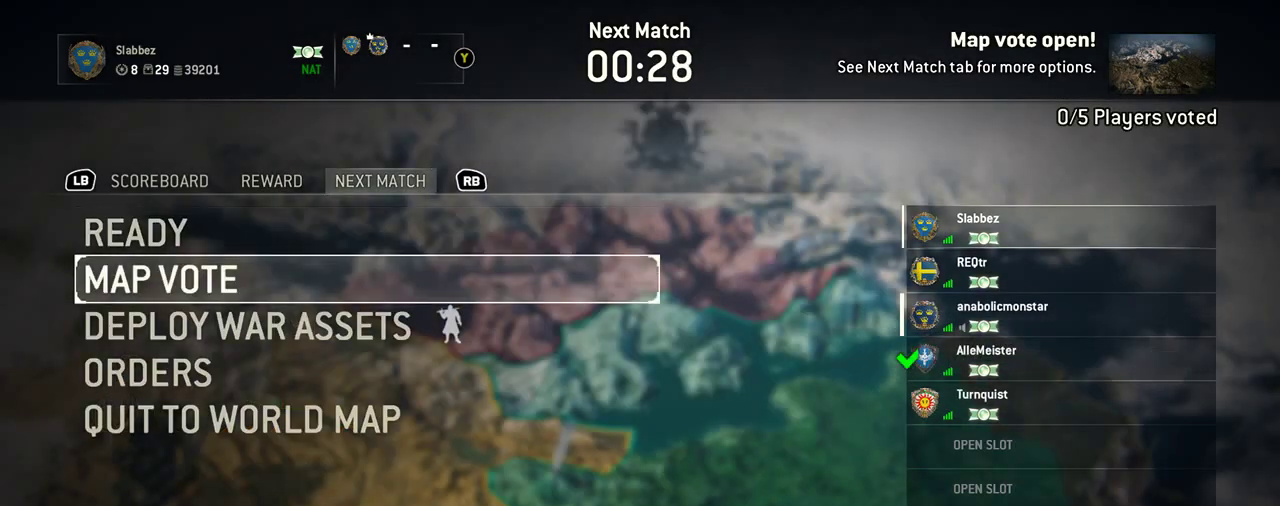
{"dt_ms": 708, "buttons": [], "left_stick": "center", "right_stick": "center", "events": [[542, "A", "down"], [646, "A", "up"]]}
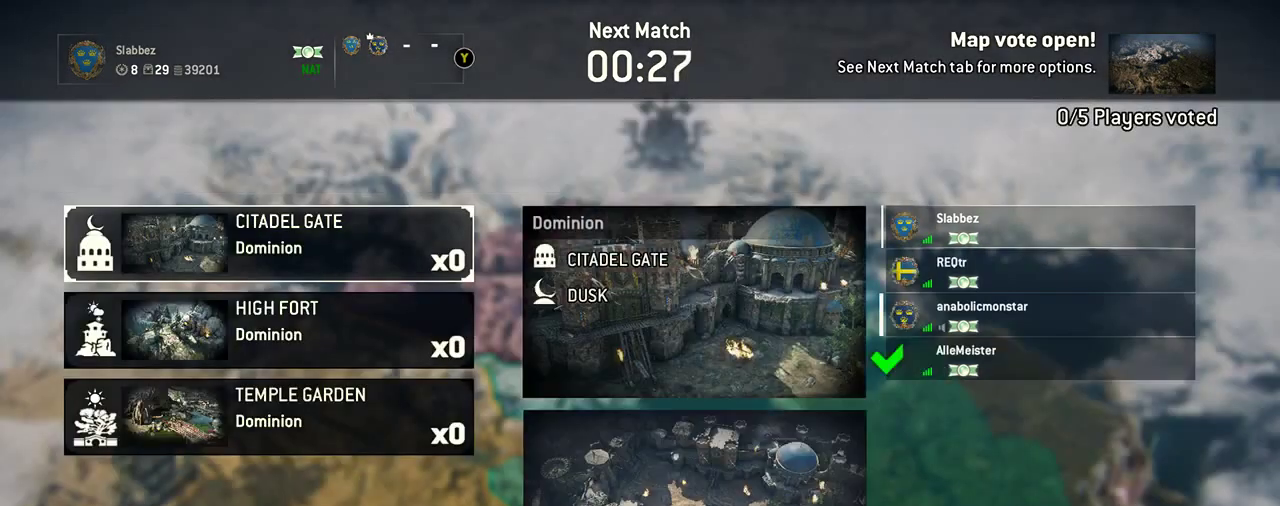
{"dt_ms": 292, "buttons": [], "left_stick": "center", "right_stick": "center", "events": []}
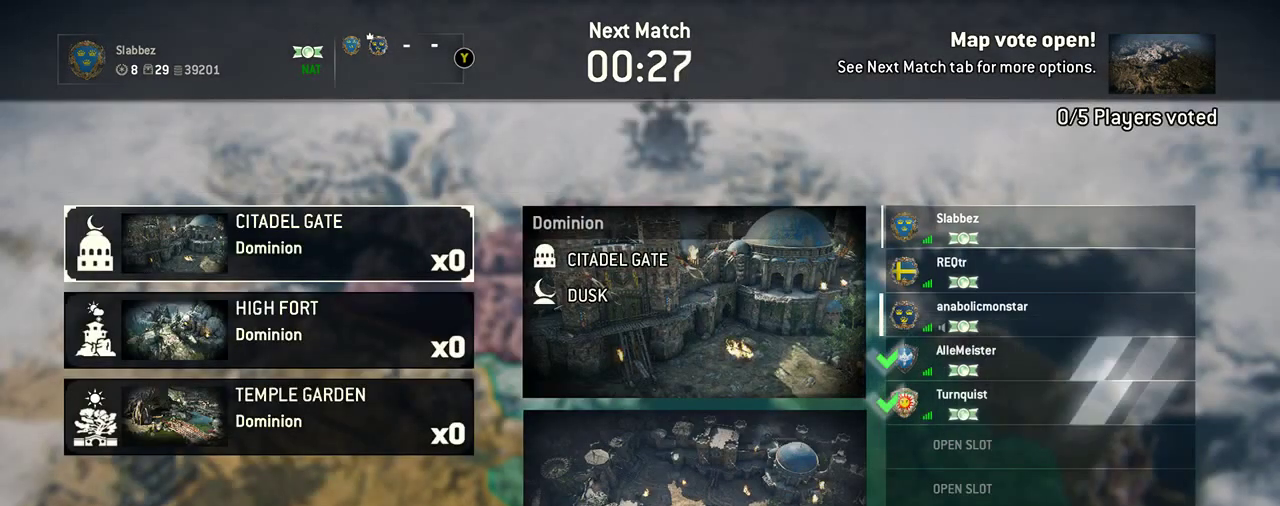
{"dt_ms": 500, "buttons": [], "left_stick": "down", "right_stick": "center", "events": [[83, "left_stick", "down"], [250, "left_stick", "center"], [458, "left_stick", "down"]]}
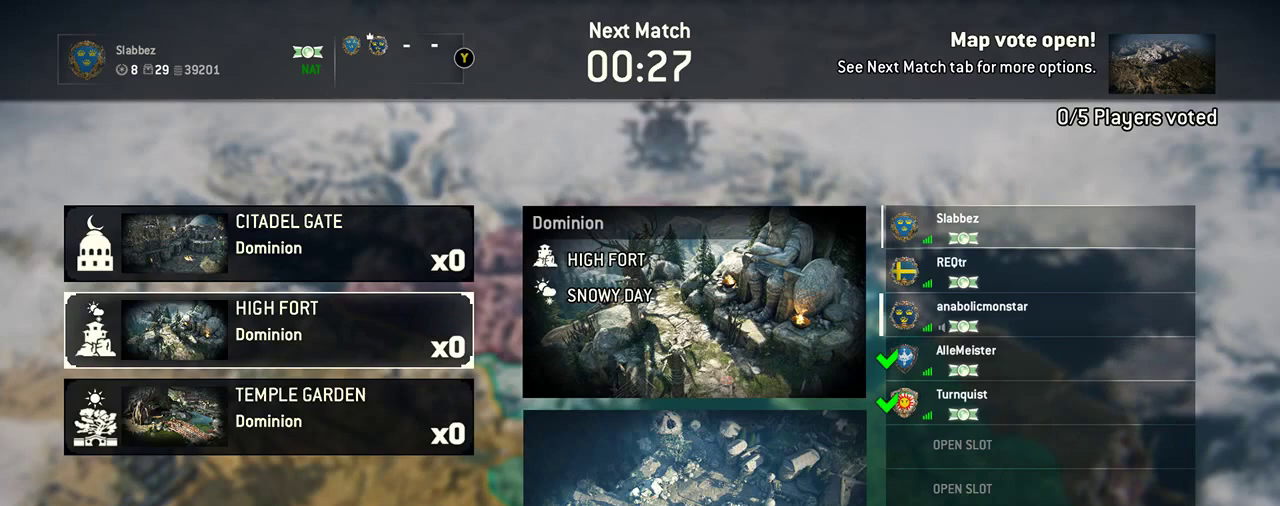
{"dt_ms": 500, "buttons": [], "left_stick": "center", "right_stick": "center", "events": [[104, "left_stick", "center"]]}
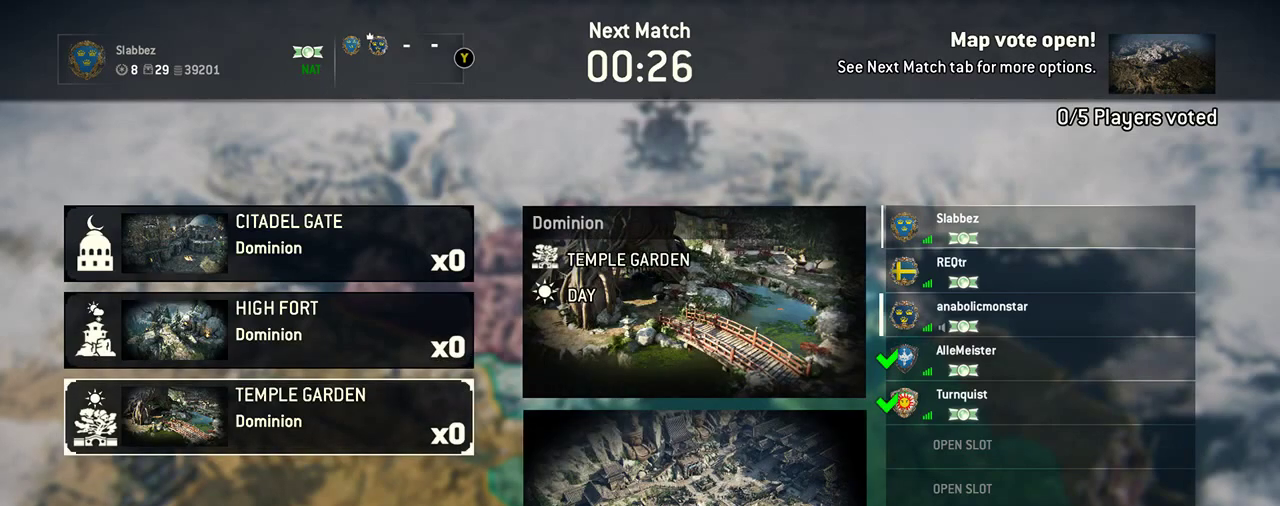
{"dt_ms": 708, "buttons": [], "left_stick": "center", "right_stick": "center", "events": [[333, "A", "down"], [438, "A", "up"], [562, "B", "down"], [646, "B", "up"]]}
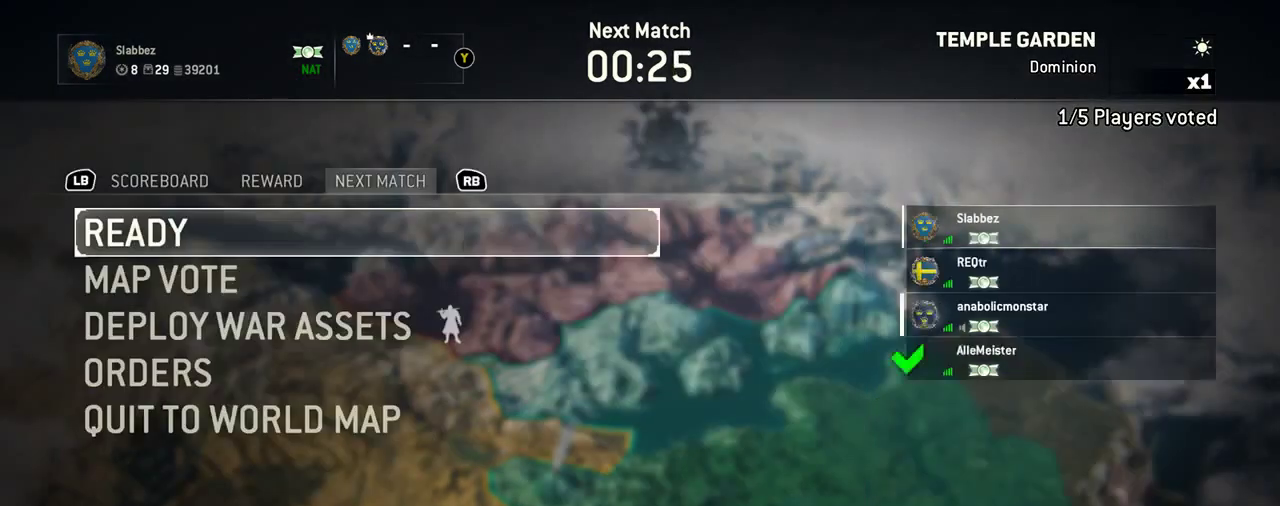
{"dt_ms": 292, "buttons": [], "left_stick": "down", "right_stick": "center", "events": [[167, "left_stick", "down"]]}
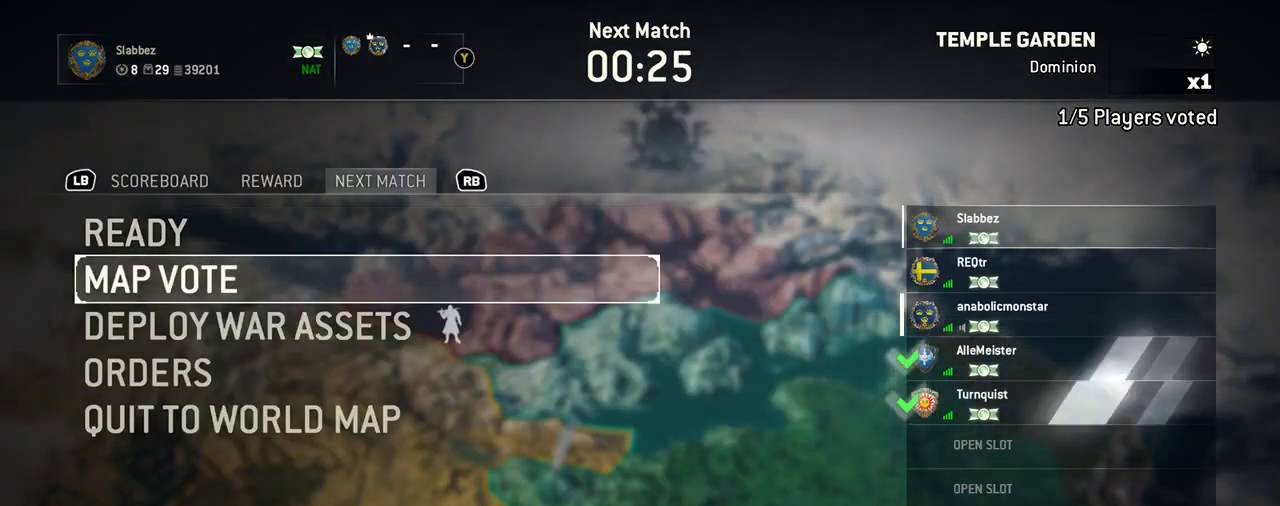
{"dt_ms": 500, "buttons": [], "left_stick": "center", "right_stick": "center", "events": [[21, "left_stick", "center"], [125, "left_stick", "down"], [250, "left_stick", "center"]]}
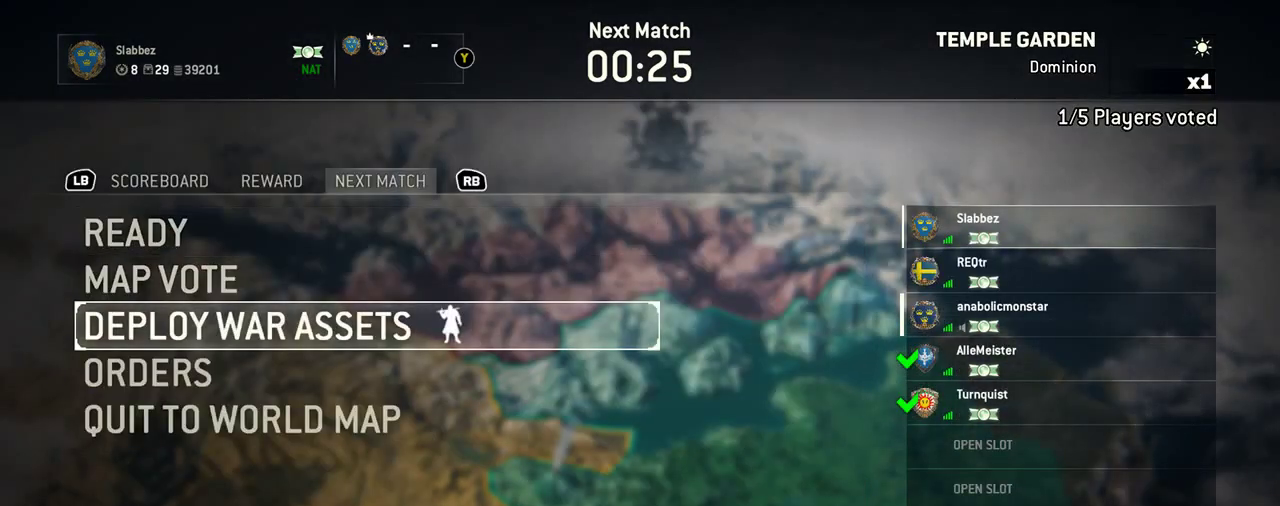
{"dt_ms": 500, "buttons": ["A"], "left_stick": "center", "right_stick": "center", "events": [[42, "left_stick", "down"], [125, "left_stick", "center"], [250, "left_stick", "up"], [312, "left_stick", "center"], [458, "A", "down"]]}
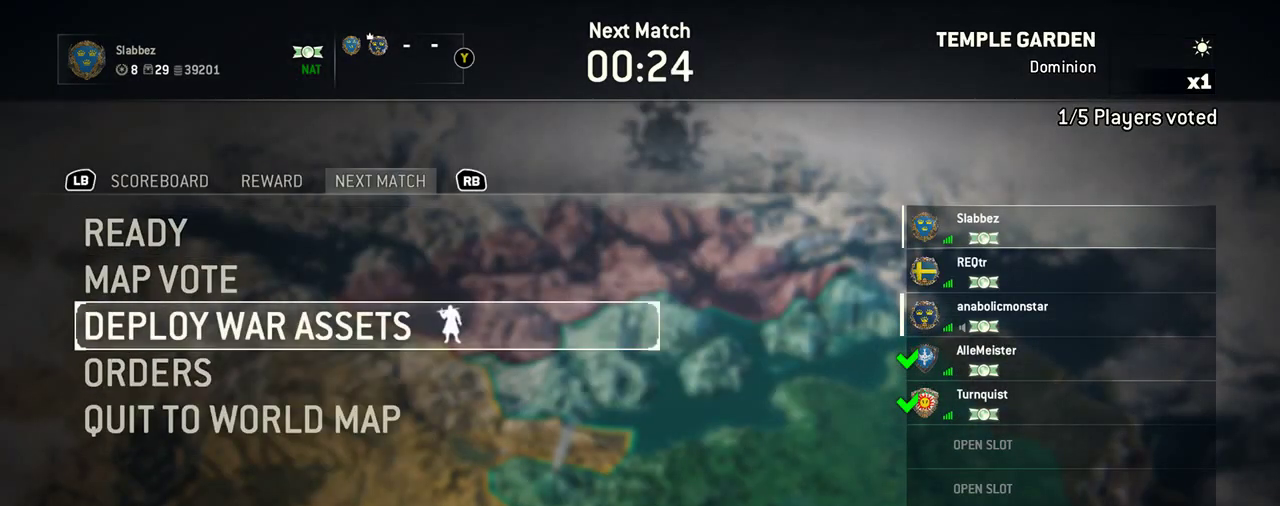
{"dt_ms": 500, "buttons": [], "left_stick": "center", "right_stick": "center", "events": [[42, "A", "up"], [375, "left_stick", "up"], [479, "left_stick", "center"]]}